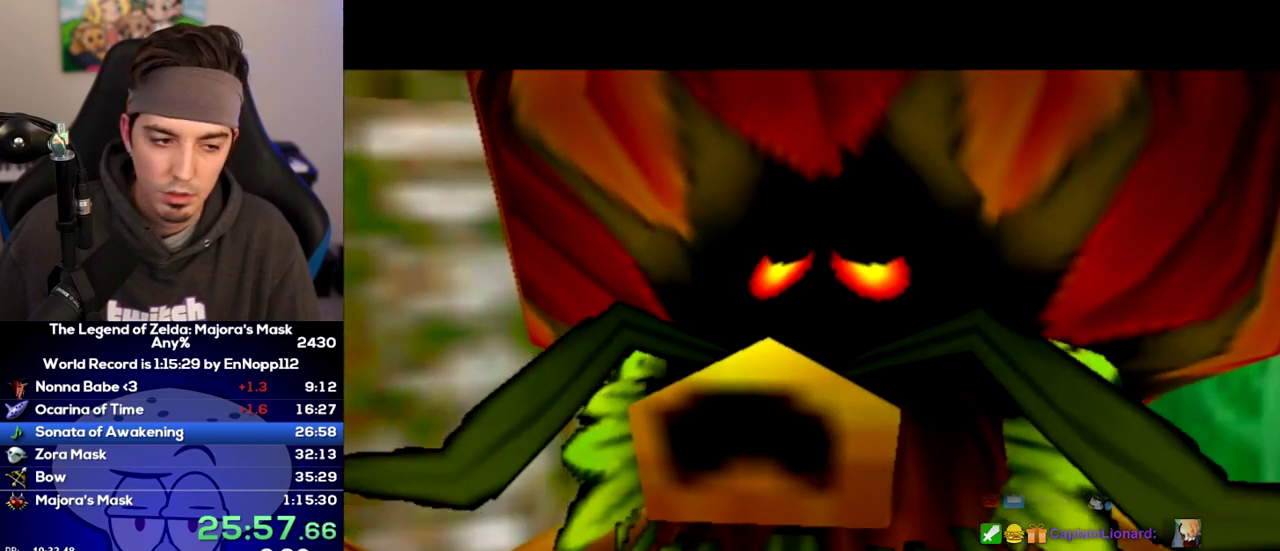
Gameplay with a controller (Nintendo layout); each line is a JSON object with the inputs held at the frame after it. "events" lists button and stick changes between this image and that frame as [ms after this image, input, new state], when the widget could be followed in between. Not read: L3 R3.
{"buttons": ["B"], "left_stick": "center", "right_stick": "center", "events": [[33, "A", "down"], [67, "A", "up"], [67, "B", "down"], [133, "B", "up"], [167, "A", "down"], [183, "A", "up"], [183, "B", "down"], [250, "A", "down"], [250, "B", "up"], [283, "A", "up"], [283, "B", "down"], [350, "B", "up"], [383, "A", "down"], [417, "A", "up"], [417, "B", "down"], [467, "A", "down"], [467, "B", "up"], [500, "A", "up"], [500, "B", "down"]]}
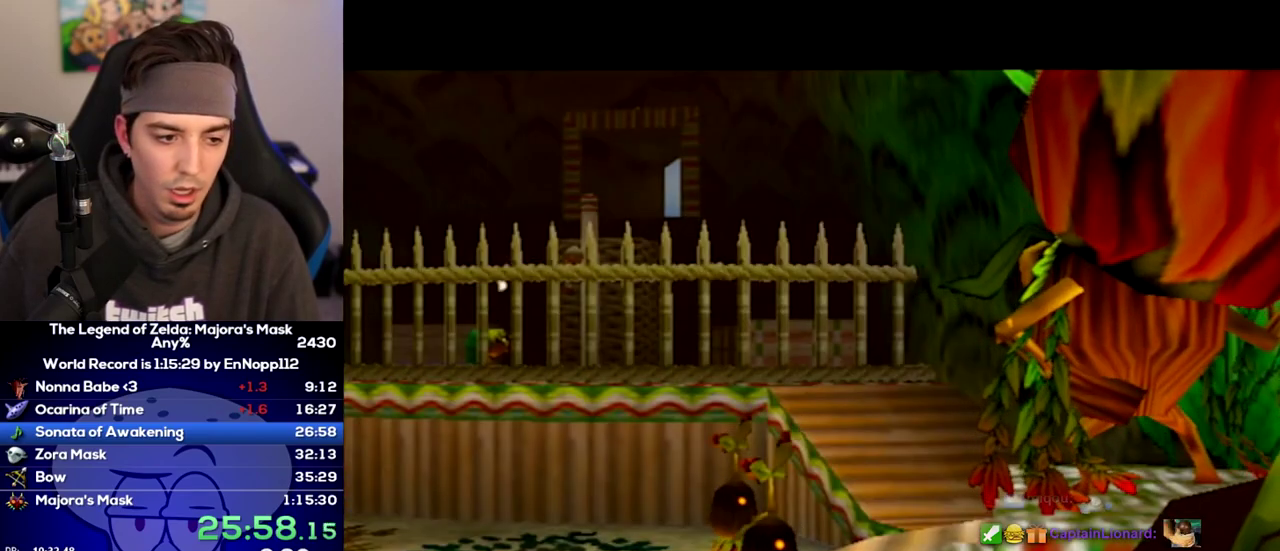
{"buttons": [], "left_stick": "center", "right_stick": "center", "events": [[67, "A", "down"], [67, "B", "up"], [100, "B", "down"], [133, "A", "up"], [200, "A", "down"], [200, "B", "up"], [217, "A", "up"], [250, "B", "down"], [283, "B", "up"], [317, "A", "down"], [350, "A", "up"], [350, "B", "down"], [417, "A", "down"], [417, "B", "up"], [433, "B", "down"], [483, "A", "up"], [500, "B", "up"]]}
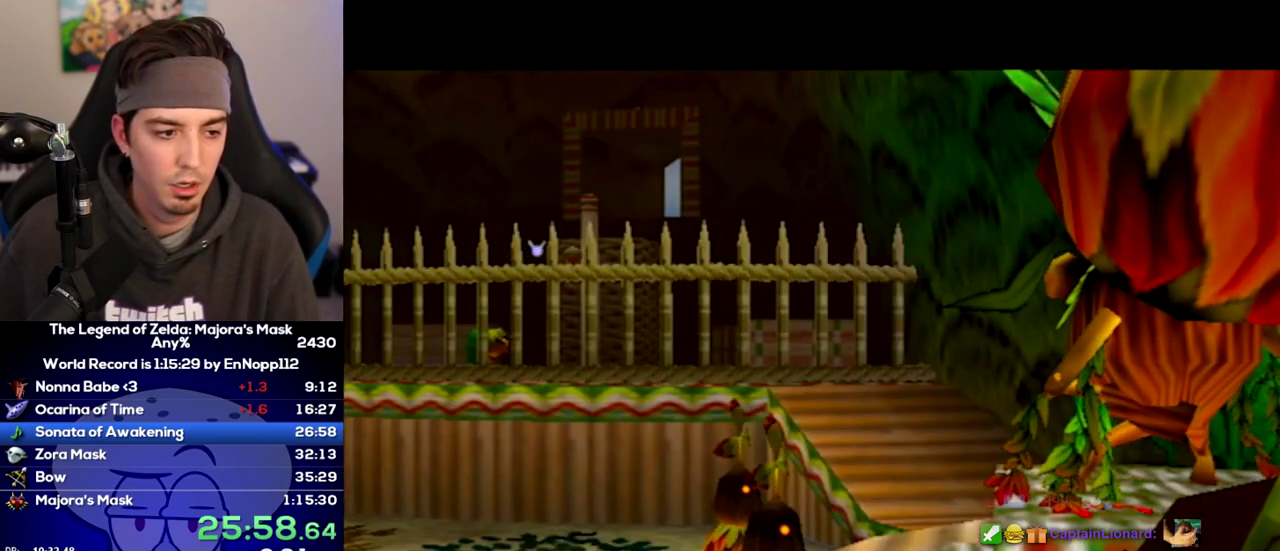
{"buttons": ["B"], "left_stick": "center", "right_stick": "center", "events": [[33, "A", "down"], [33, "B", "down"], [67, "A", "up"], [100, "B", "up"], [133, "A", "down"], [167, "A", "up"], [200, "B", "down"], [217, "A", "down"], [217, "B", "up"], [250, "B", "down"], [283, "A", "up"], [317, "B", "up"], [350, "A", "down"], [383, "A", "up"], [383, "B", "down"], [450, "B", "up"], [467, "A", "down"], [500, "A", "up"], [500, "B", "down"]]}
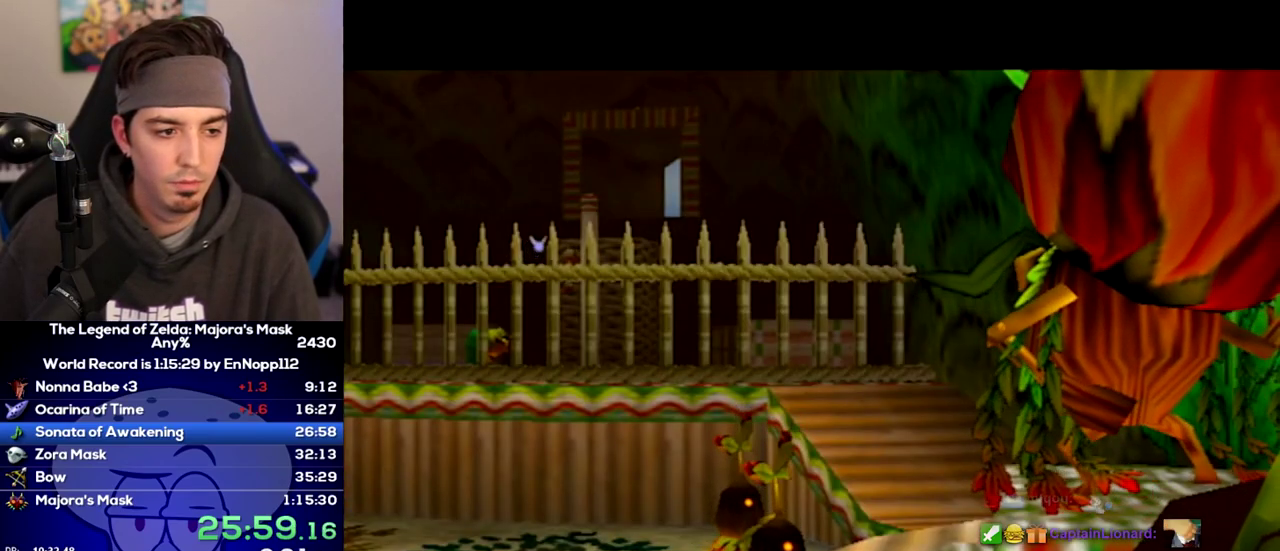
{"buttons": ["B"], "left_stick": "center", "right_stick": "center", "events": []}
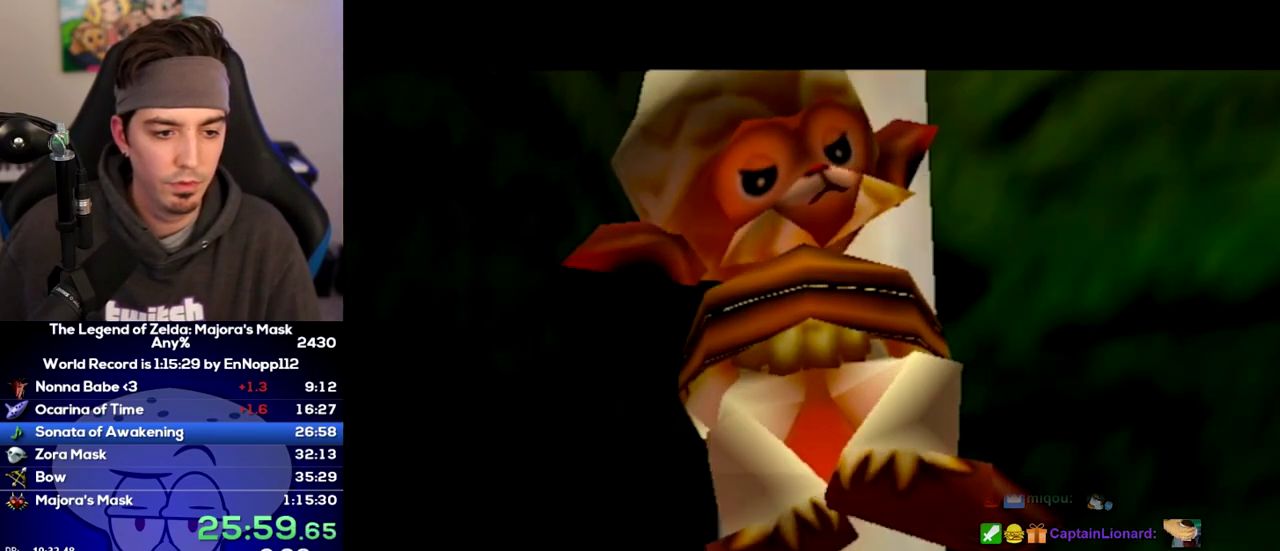
{"buttons": ["B"], "left_stick": "center", "right_stick": "center", "events": []}
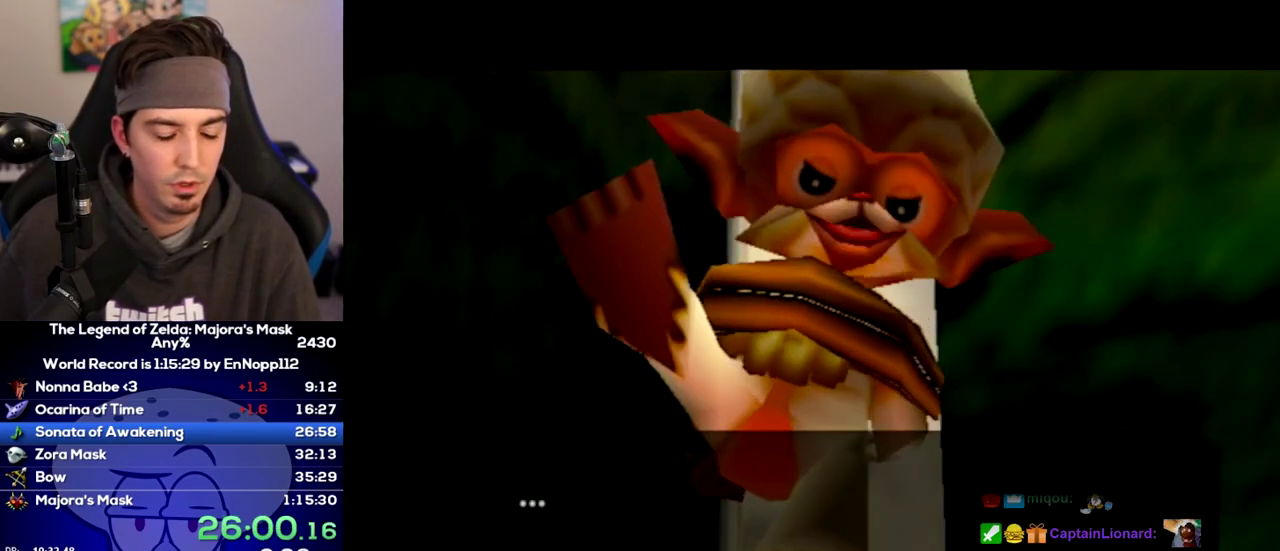
{"buttons": [], "left_stick": "center", "right_stick": "center", "events": [[67, "A", "down"], [67, "B", "up"], [133, "A", "up"], [133, "B", "down"], [167, "B", "up"], [200, "A", "down"], [217, "A", "up"], [217, "B", "down"], [250, "A", "down"], [250, "B", "up"], [317, "A", "up"]]}
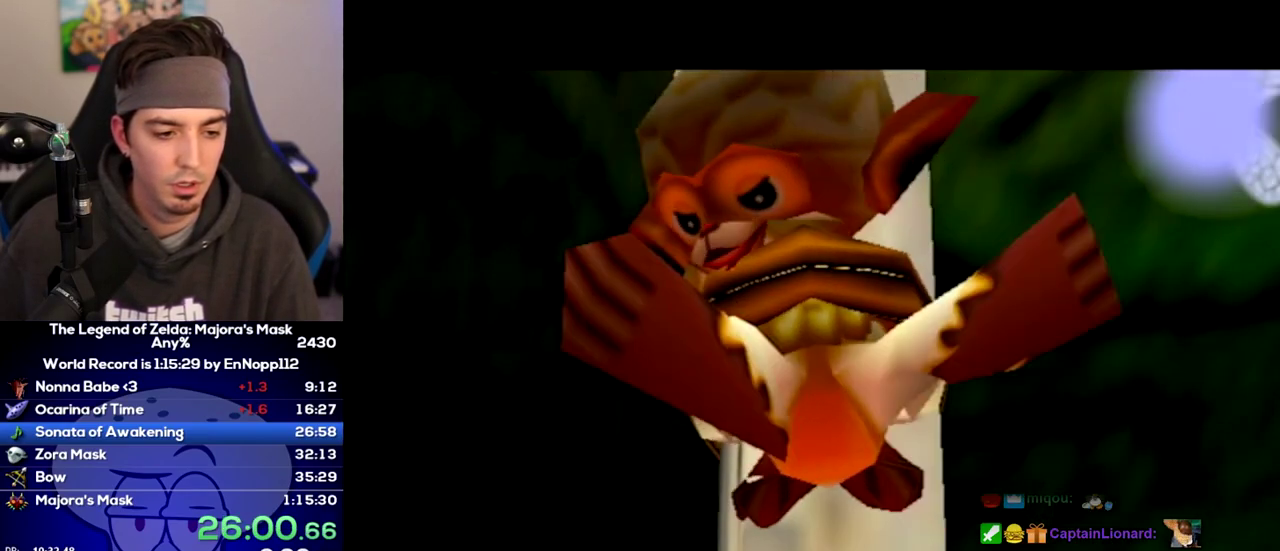
{"buttons": [], "left_stick": "center", "right_stick": "center", "events": []}
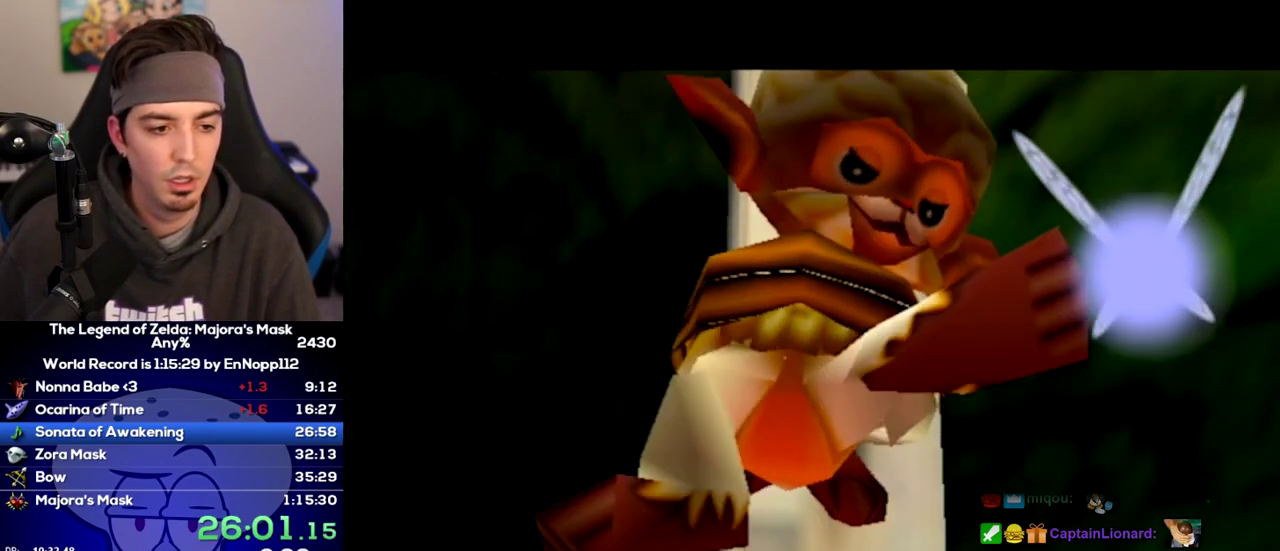
{"buttons": [], "left_stick": "center", "right_stick": "center", "events": []}
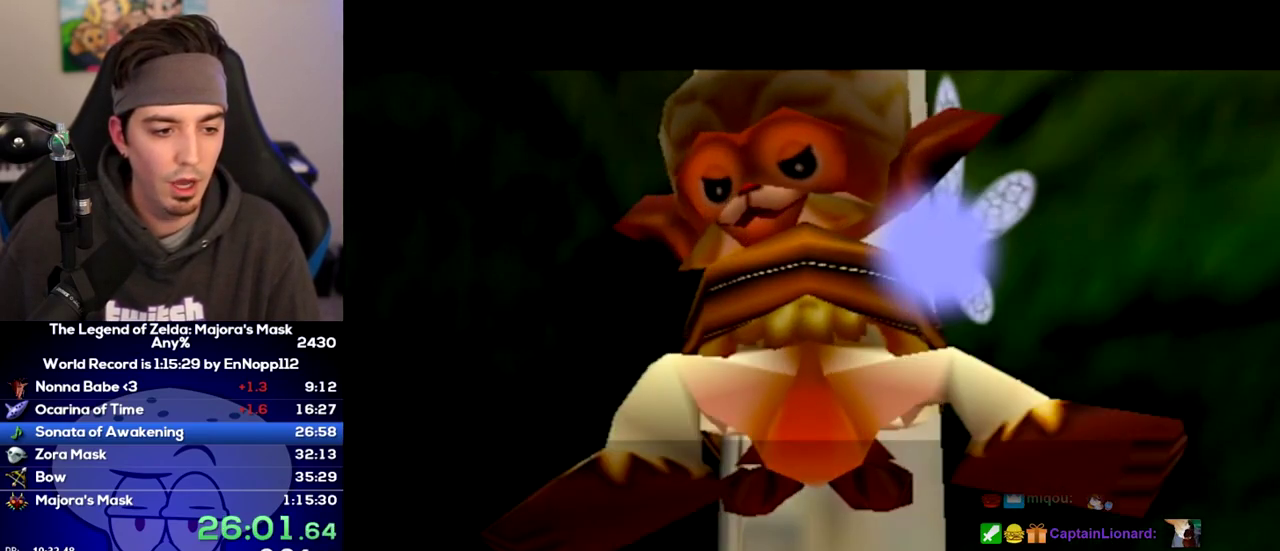
{"buttons": [], "left_stick": "center", "right_stick": "center", "events": []}
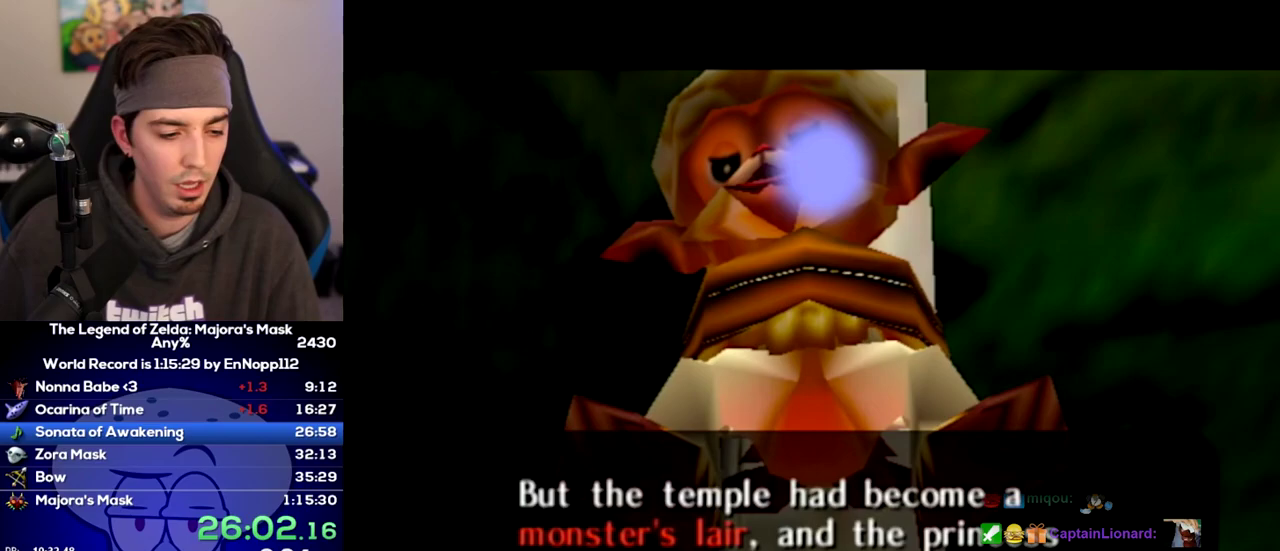
{"buttons": [], "left_stick": "center", "right_stick": "center", "events": []}
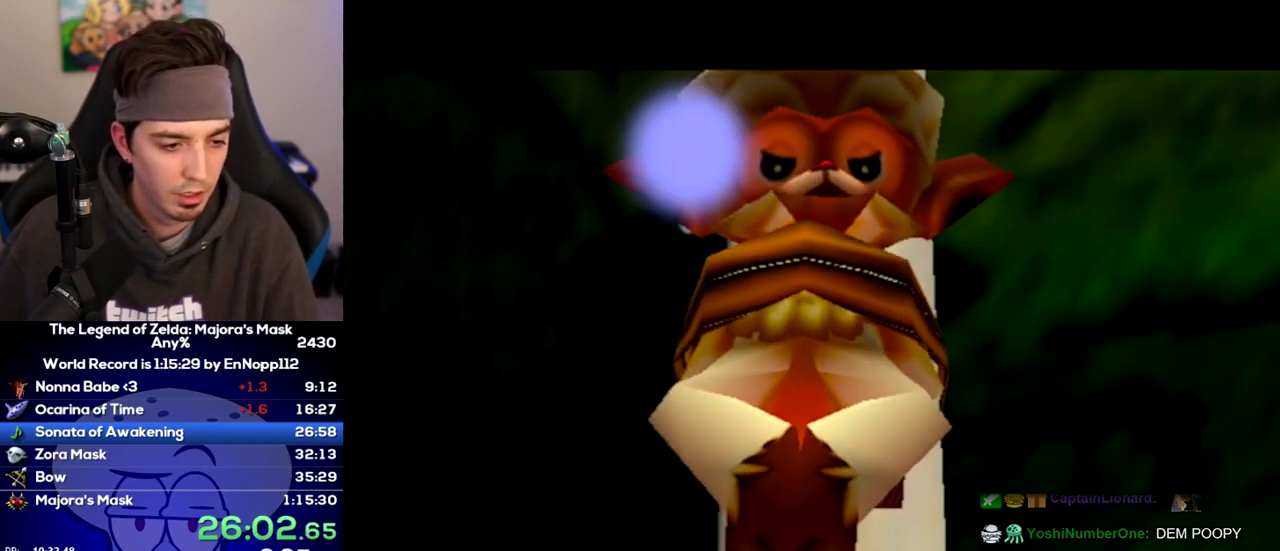
{"buttons": [], "left_stick": "center", "right_stick": "center", "events": []}
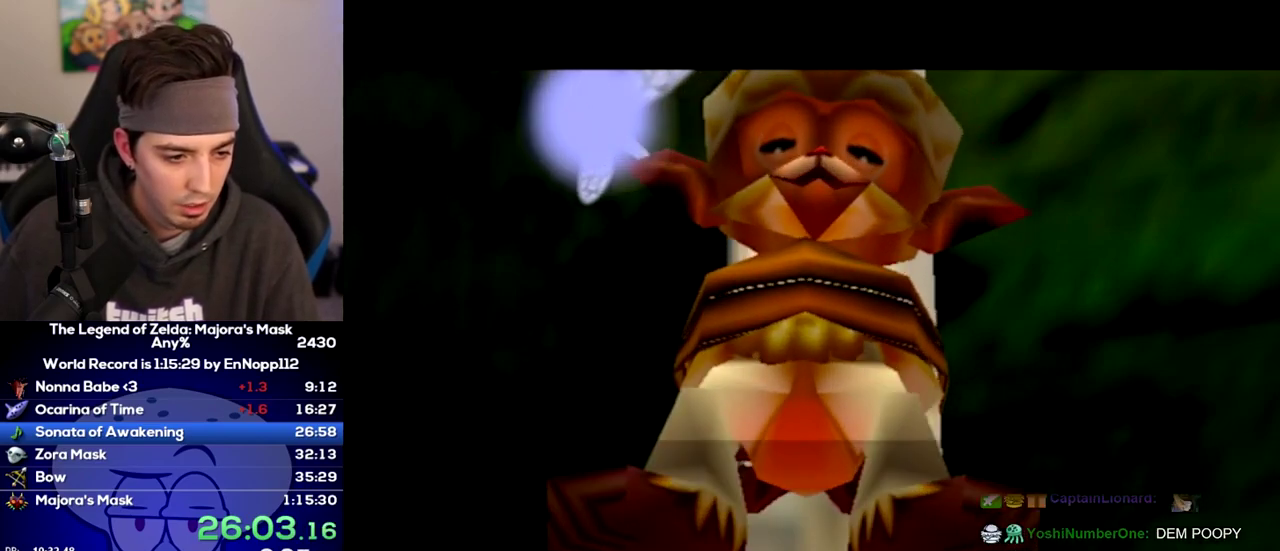
{"buttons": [], "left_stick": "down", "right_stick": "center", "events": [[317, "left_stick", "down"]]}
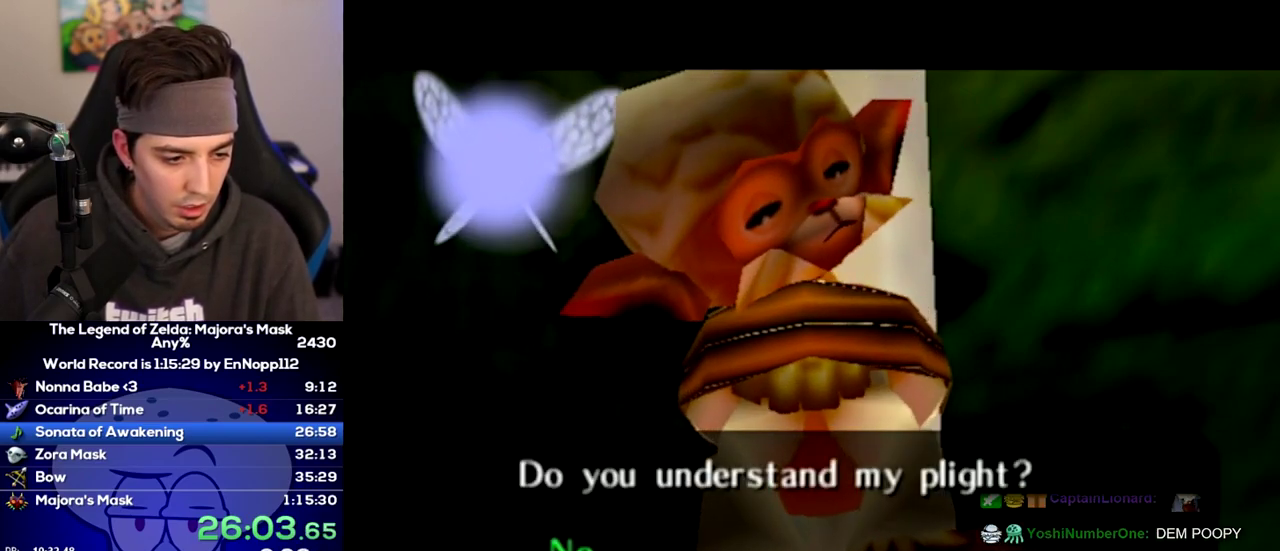
{"buttons": ["A"], "left_stick": "center", "right_stick": "center", "events": [[33, "left_stick", "center"], [417, "A", "down"], [450, "A", "up"], [500, "A", "down"]]}
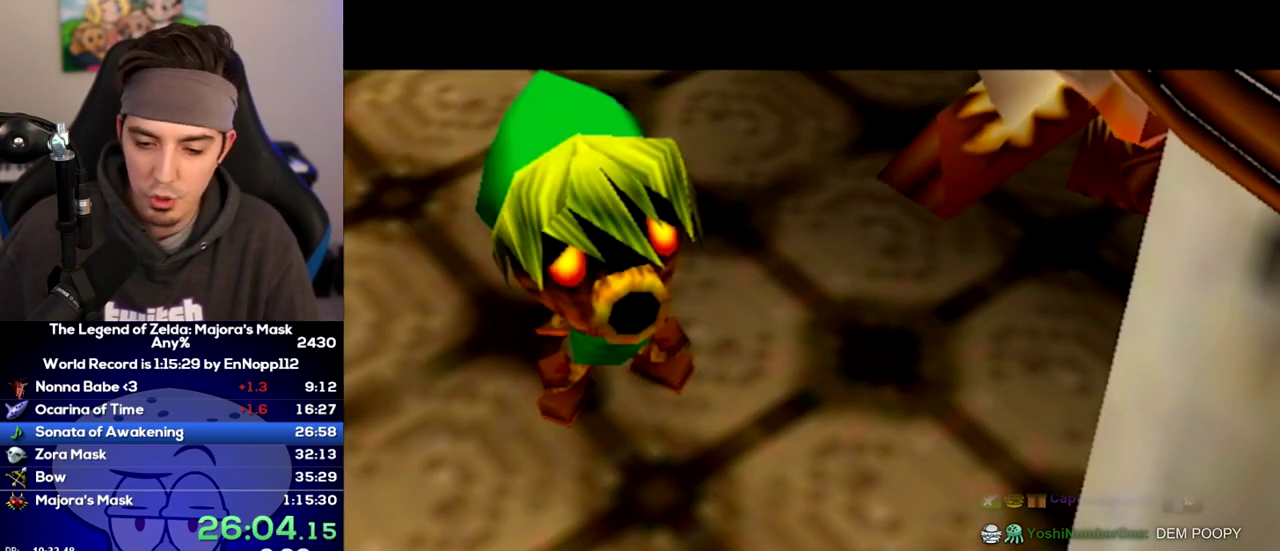
{"buttons": [], "left_stick": "center", "right_stick": "center", "events": [[33, "A", "up"], [100, "A", "down"], [167, "A", "up"], [200, "B", "down"], [250, "B", "up"], [383, "B", "down"], [417, "B", "up"], [450, "A", "down"], [467, "A", "up"]]}
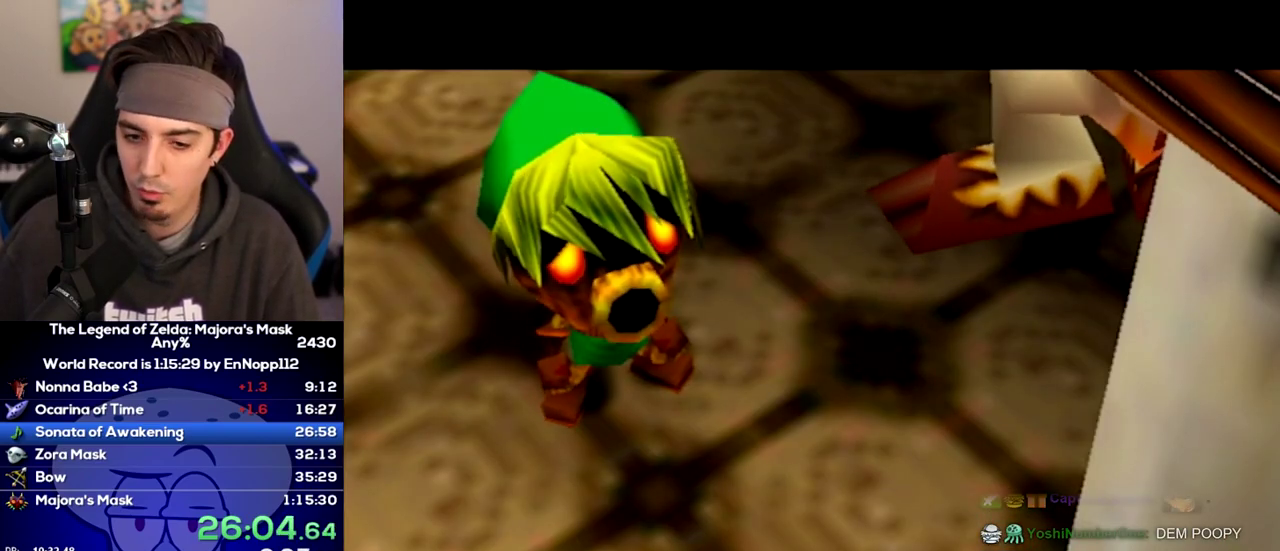
{"buttons": ["B"], "left_stick": "center", "right_stick": "center", "events": [[17, "B", "down"], [33, "A", "down"], [33, "B", "up"], [67, "A", "up"], [100, "B", "down"], [133, "A", "down"], [167, "B", "up"], [183, "A", "up"], [183, "B", "down"], [250, "A", "down"], [250, "B", "up"], [283, "A", "up"], [317, "B", "down"], [350, "B", "up"], [383, "A", "down"], [417, "A", "up"], [417, "B", "down"], [450, "A", "down"], [483, "B", "up"], [500, "A", "up"], [500, "B", "down"]]}
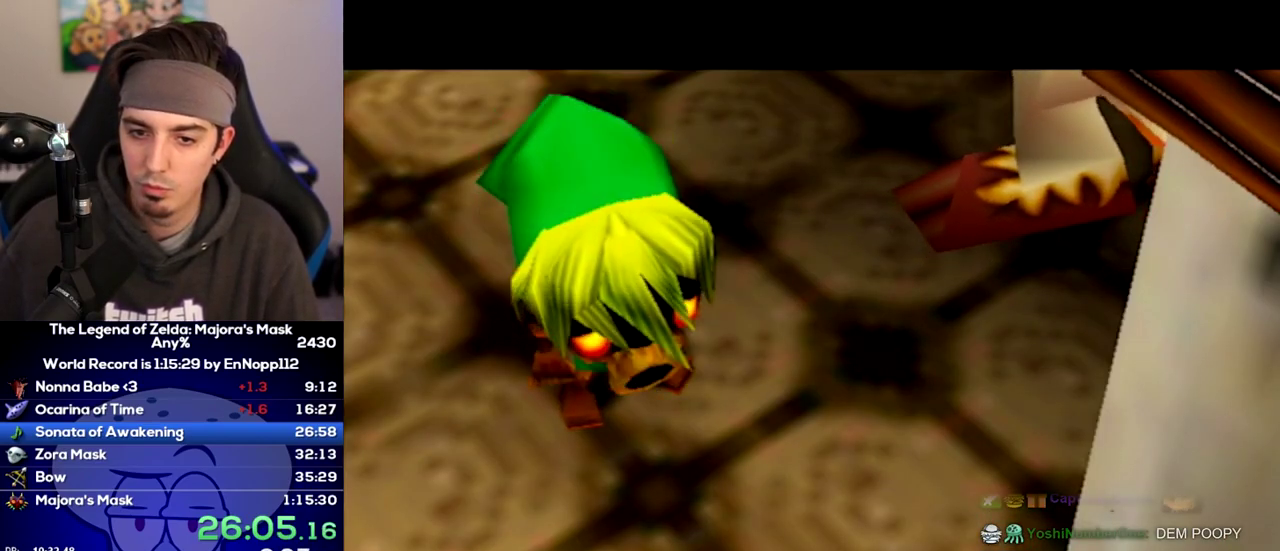
{"buttons": [], "left_stick": "center", "right_stick": "center", "events": [[67, "A", "down"], [133, "A", "up"], [183, "A", "down"], [183, "B", "up"], [217, "A", "up"], [217, "B", "down"], [283, "B", "up"], [350, "B", "down"], [383, "B", "up"], [433, "B", "down"], [467, "B", "up"]]}
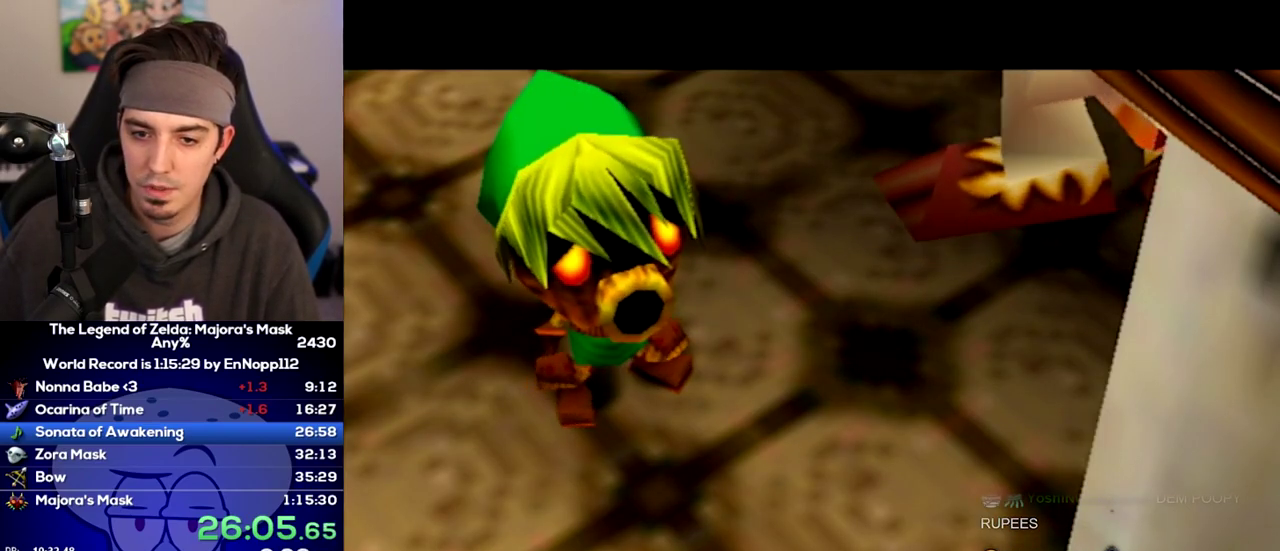
{"buttons": [], "left_stick": "center", "right_stick": "center", "events": []}
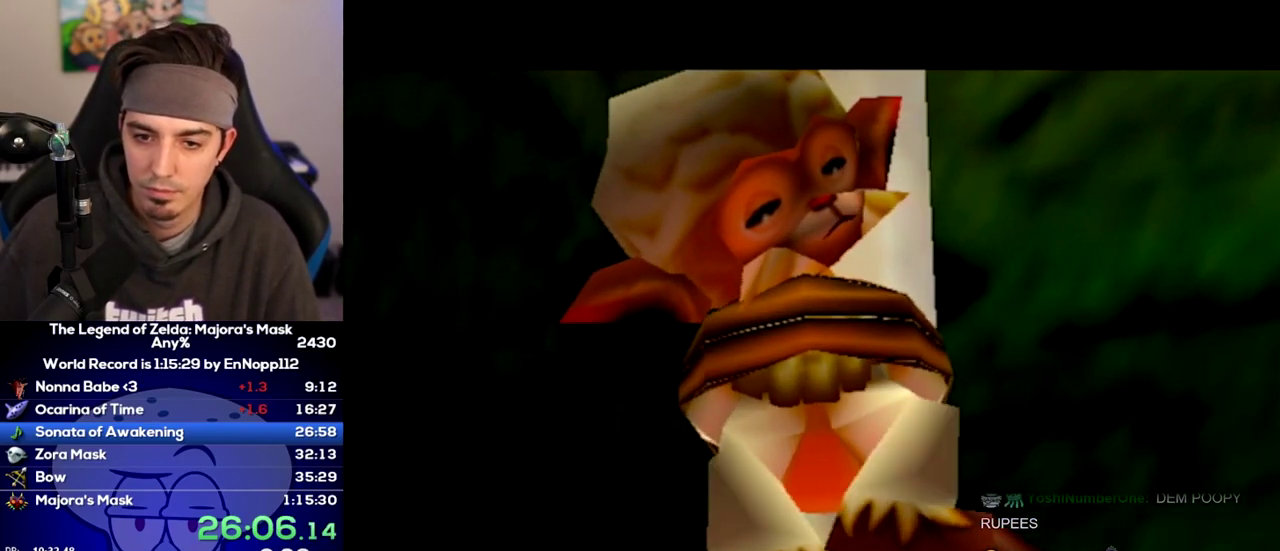
{"buttons": ["A"], "left_stick": "center", "right_stick": "center", "events": [[33, "B", "down"], [100, "A", "down"], [100, "B", "up"], [133, "A", "up"], [133, "B", "down"], [200, "A", "down"], [200, "B", "up"], [217, "A", "up"], [250, "B", "down"], [283, "A", "down"], [283, "B", "up"], [350, "A", "up"], [350, "B", "down"], [383, "B", "up"], [417, "A", "down"], [450, "A", "up"], [450, "B", "down"], [500, "A", "down"], [500, "B", "up"]]}
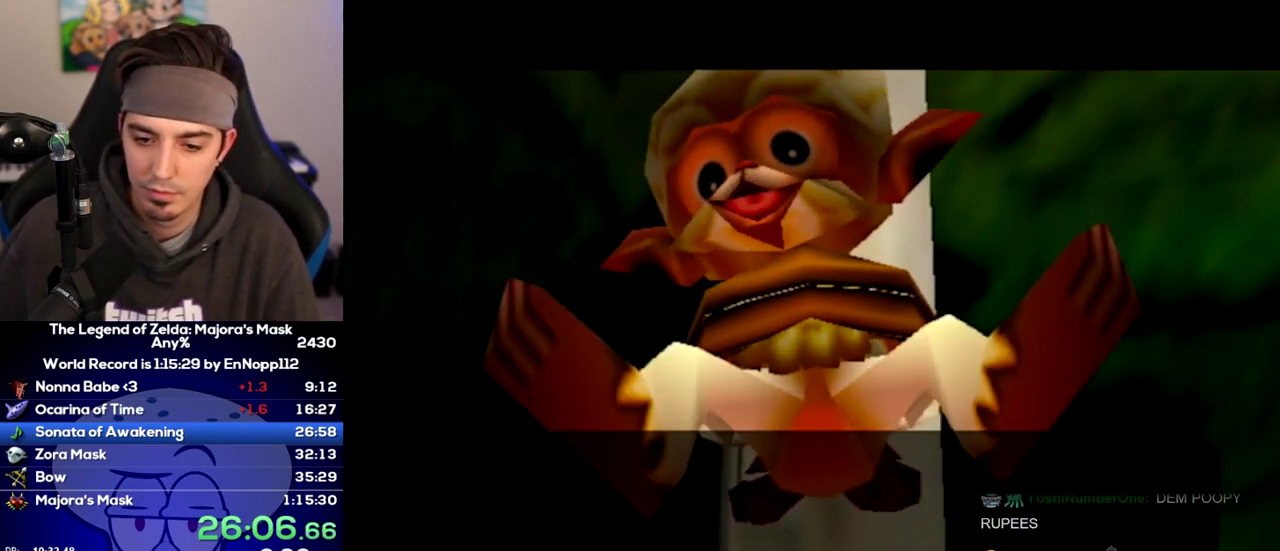
{"buttons": ["A"], "left_stick": "center", "right_stick": "center", "events": []}
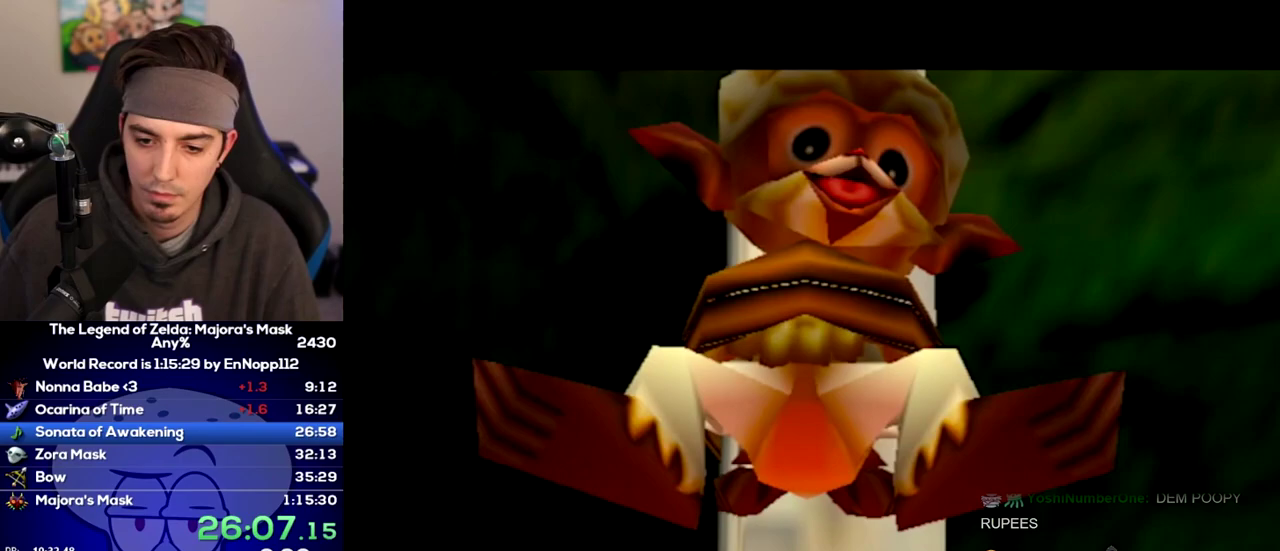
{"buttons": [], "left_stick": "center", "right_stick": "center", "events": [[33, "A", "up"], [33, "B", "down"], [100, "A", "down"], [100, "B", "up"], [133, "B", "down"], [167, "A", "up"], [167, "B", "up"]]}
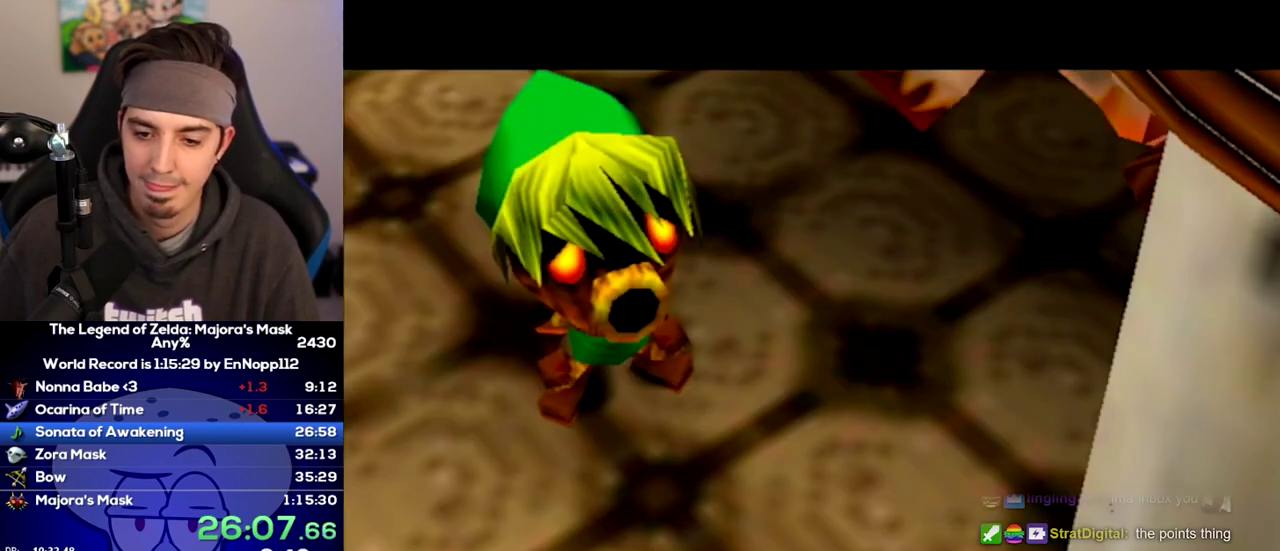
{"buttons": ["B"], "left_stick": "center", "right_stick": "center", "events": [[200, "A", "down"], [250, "A", "up"], [283, "B", "down"], [317, "A", "down"], [317, "B", "up"], [350, "A", "up"], [383, "B", "down"], [417, "B", "up"], [450, "A", "down"], [467, "A", "up"], [500, "B", "down"]]}
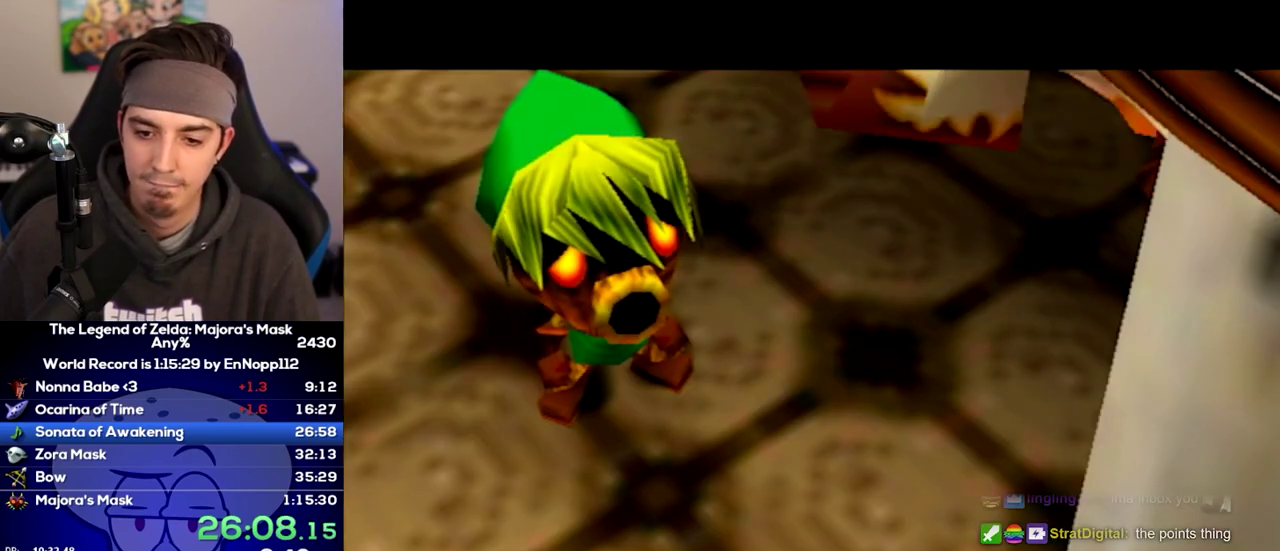
{"buttons": ["B"], "left_stick": "center", "right_stick": "center", "events": []}
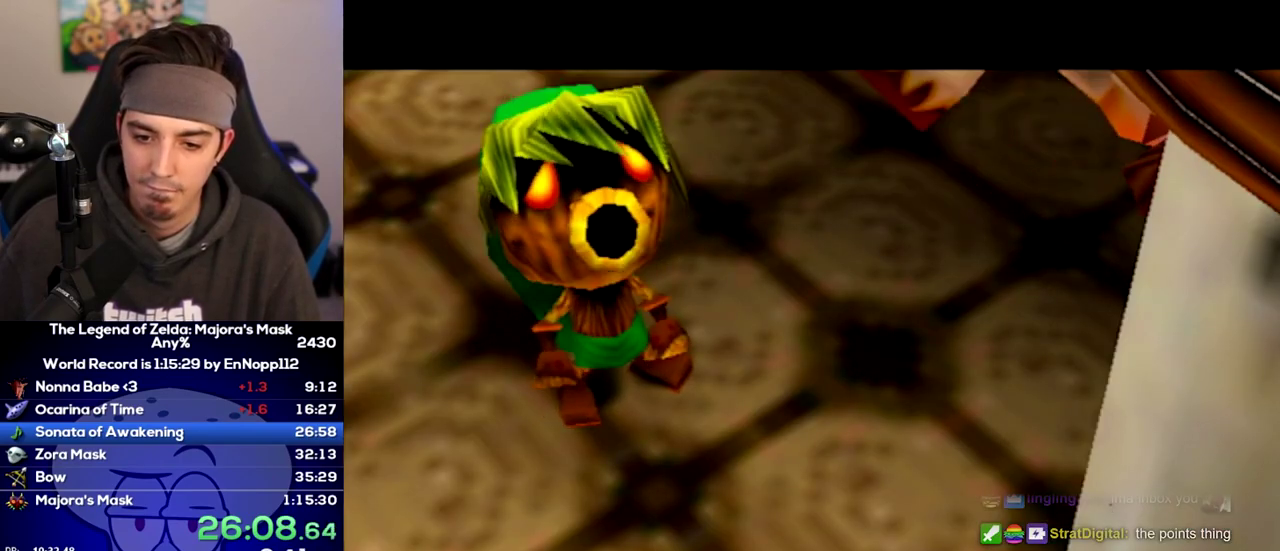
{"buttons": ["A"], "left_stick": "center", "right_stick": "center", "events": [[67, "B", "up"], [100, "A", "down"], [133, "A", "up"], [133, "B", "down"], [167, "B", "up"], [200, "A", "down"], [250, "A", "up"], [250, "B", "down"], [283, "B", "up"], [317, "A", "down"], [350, "A", "up"], [350, "B", "down"], [383, "B", "up"], [417, "A", "down"], [433, "A", "up"], [433, "B", "down"], [500, "A", "down"], [500, "B", "up"]]}
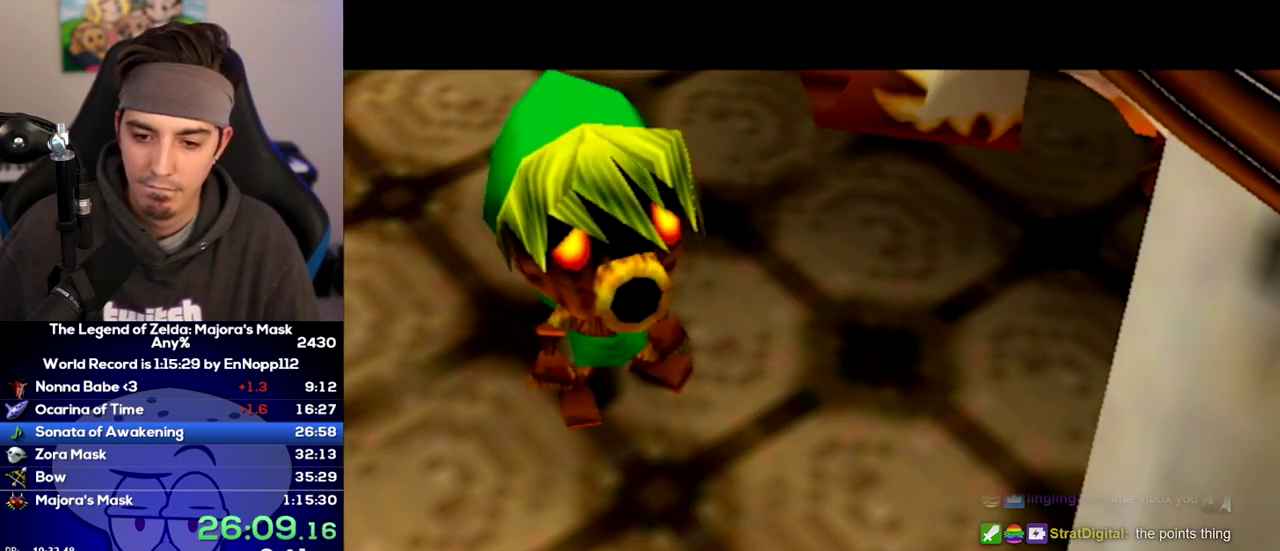
{"buttons": [], "left_stick": "center", "right_stick": "center", "events": [[33, "A", "up"], [33, "B", "down"], [100, "B", "up"], [133, "B", "down"], [167, "B", "up"], [217, "B", "down"], [283, "B", "up"], [350, "B", "down"], [383, "B", "up"], [450, "B", "down"], [467, "B", "up"]]}